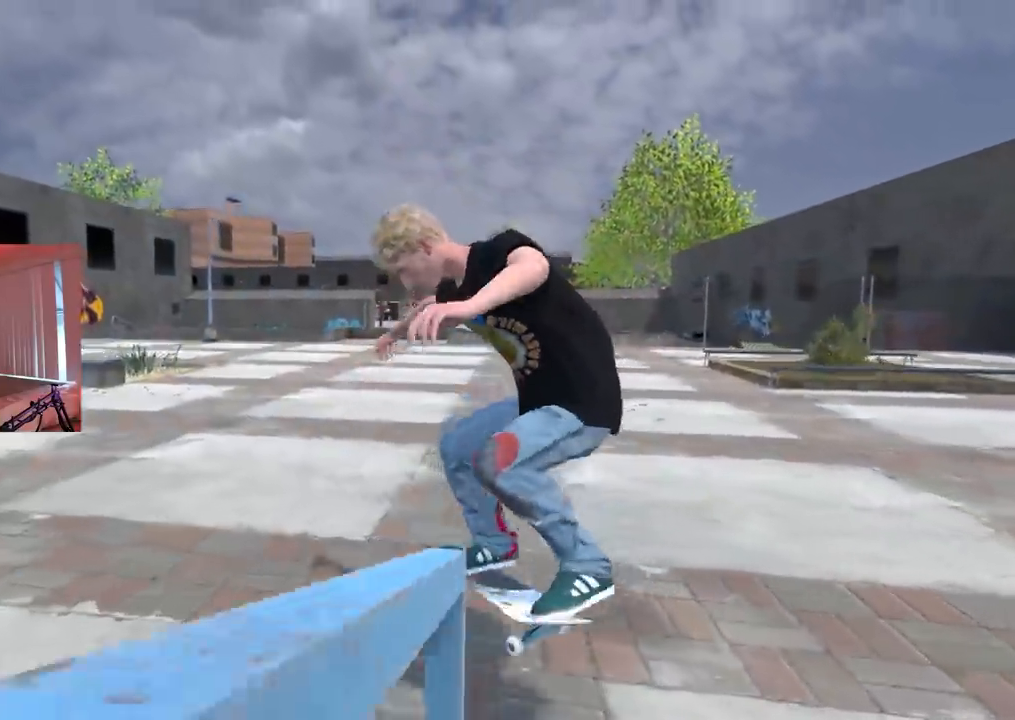
Gameplay with a controller (Xbox layout); each line is a JSON object with the inputs held at the frame after it. "events" lists button and stick changes between this image and that frame as [ms after this image, input, new state], when the widget could be followed in between.
{"buttons": [], "left_stick": "center", "right_stick": "center", "events": [[84, "right_stick", "center"], [100, "left_stick", "center"]]}
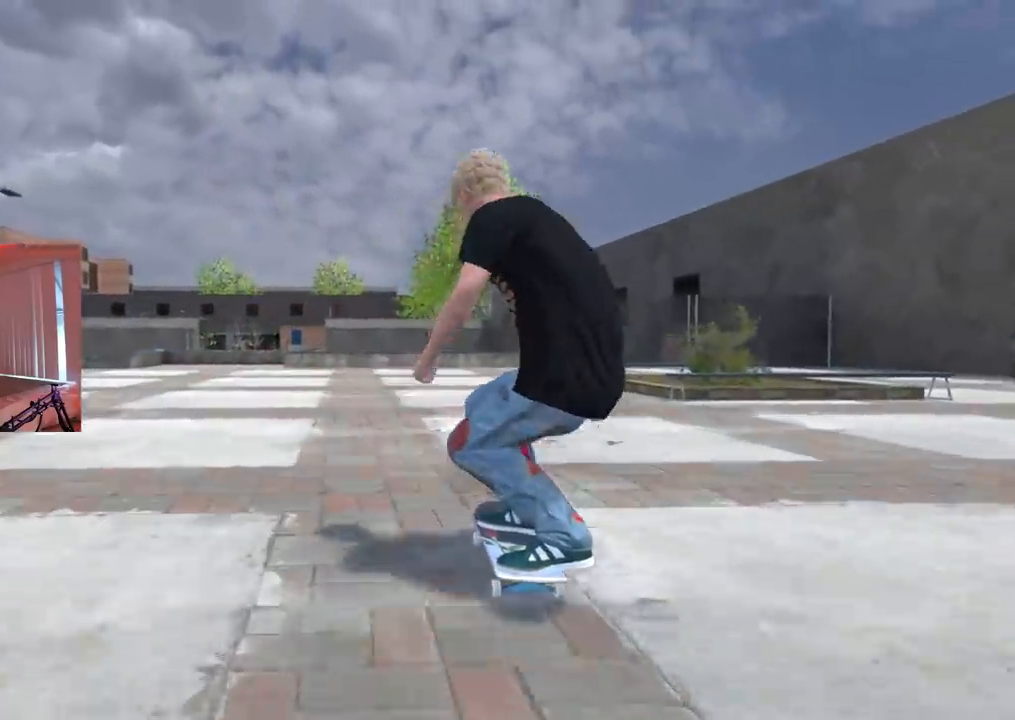
{"buttons": [], "left_stick": "center", "right_stick": "center", "events": []}
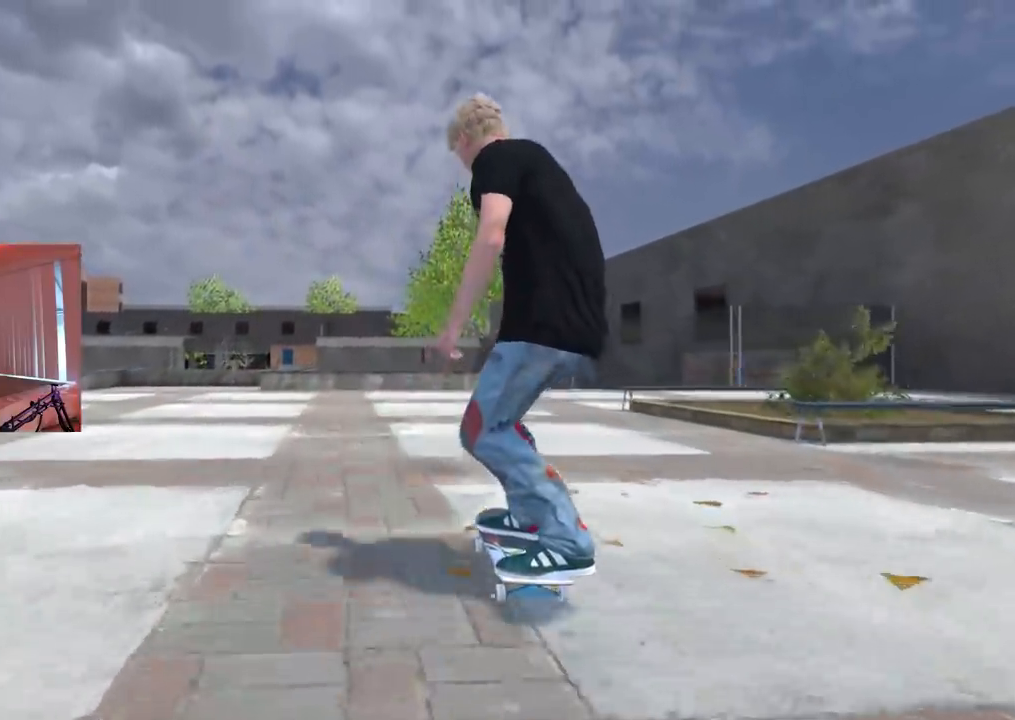
{"buttons": [], "left_stick": "center", "right_stick": "center", "events": []}
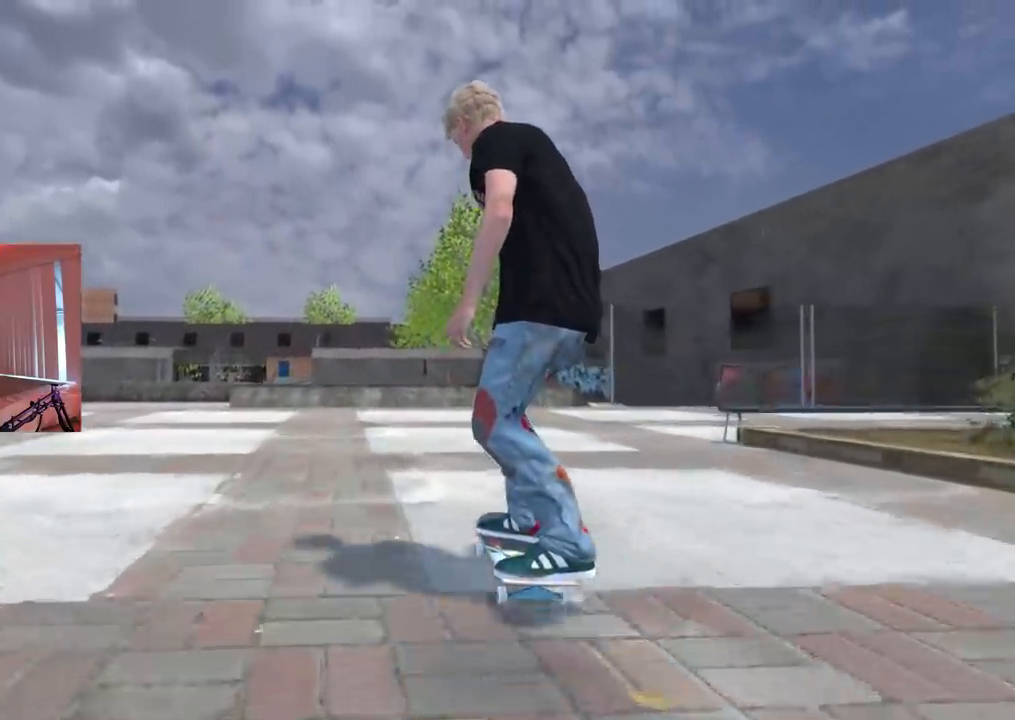
{"buttons": [], "left_stick": "center", "right_stick": "center", "events": [[383, "left_stick", "left"], [467, "left_stick", "center"]]}
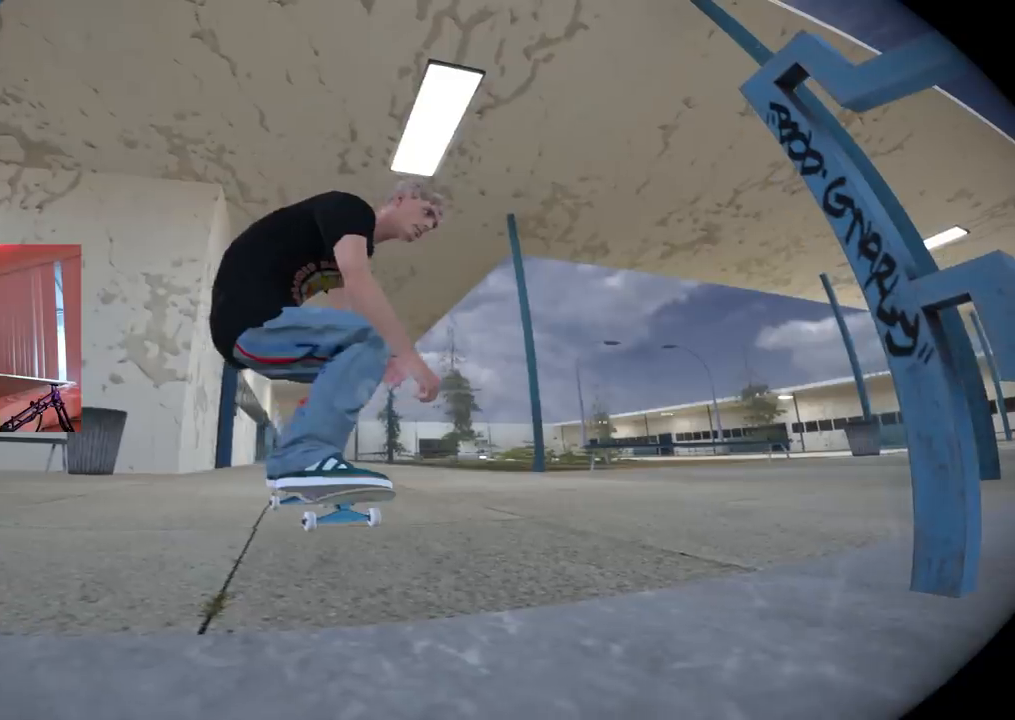
{"buttons": [], "left_stick": "up", "right_stick": "center", "events": [[67, "L2", "down"], [167, "L2", "up"], [501, "left_stick", "up"]]}
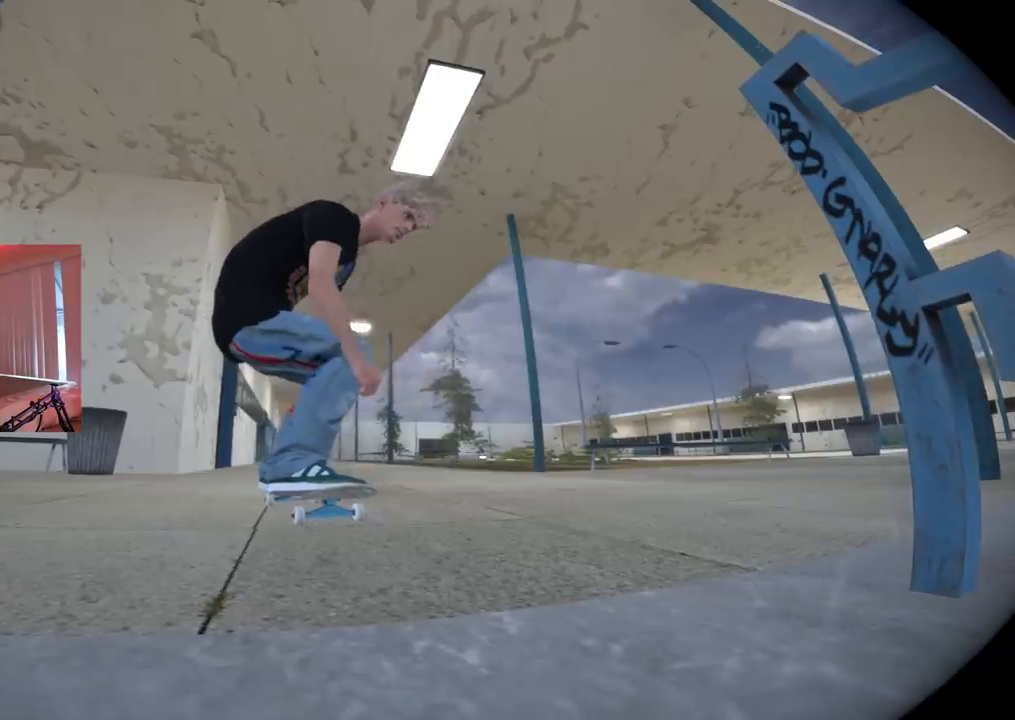
{"buttons": [], "left_stick": "center", "right_stick": "left", "events": [[100, "left_stick", "center"], [283, "right_stick", "left"]]}
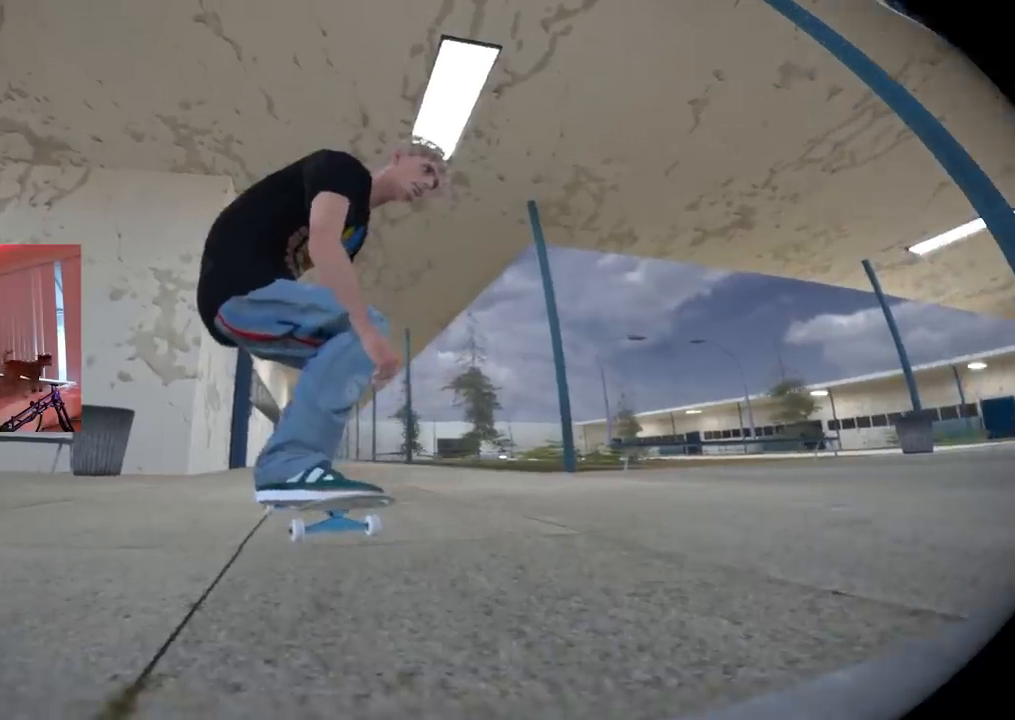
{"buttons": [], "left_stick": "center", "right_stick": "left", "events": [[17, "right_stick", "center"], [150, "left_stick", "right"], [217, "right_stick", "left"], [267, "left_stick", "center"], [334, "right_stick", "center"], [501, "right_stick", "left"]]}
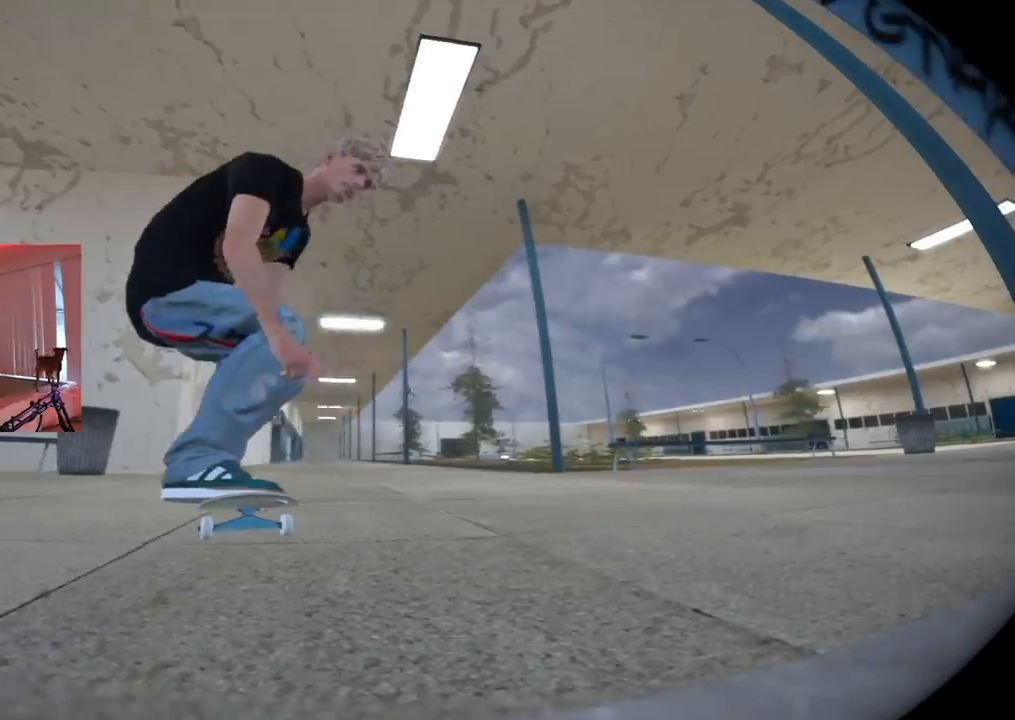
{"buttons": [], "left_stick": "center", "right_stick": "center", "events": [[133, "right_stick", "center"], [367, "left_stick", "up-left"], [450, "left_stick", "center"]]}
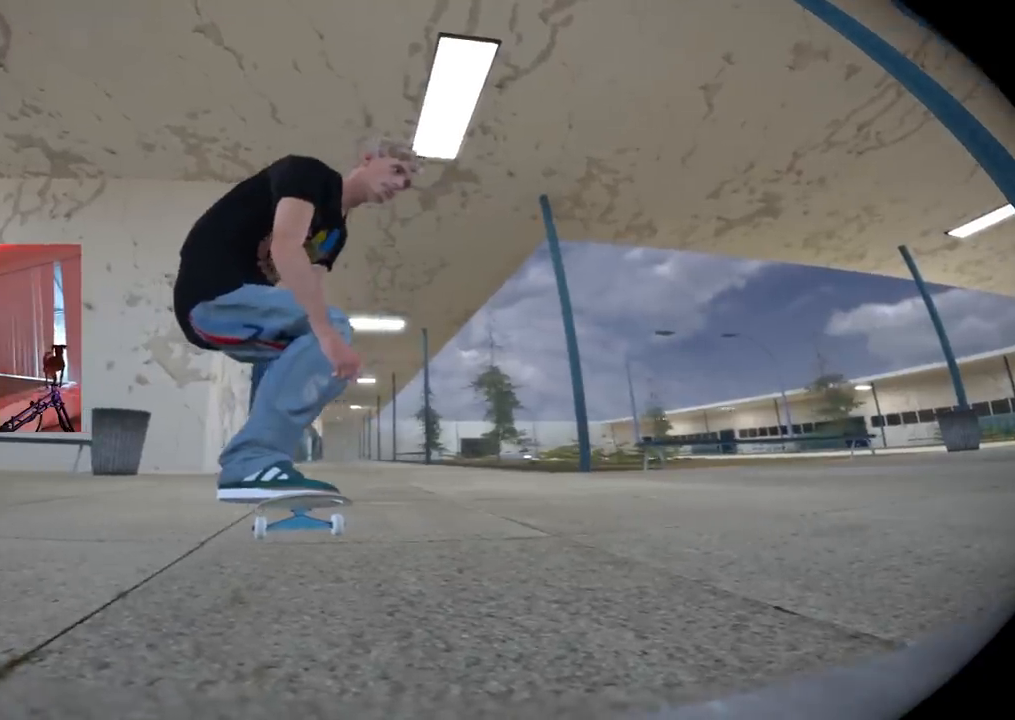
{"buttons": [], "left_stick": "center", "right_stick": "center", "events": [[33, "right_stick", "up"], [134, "right_stick", "center"]]}
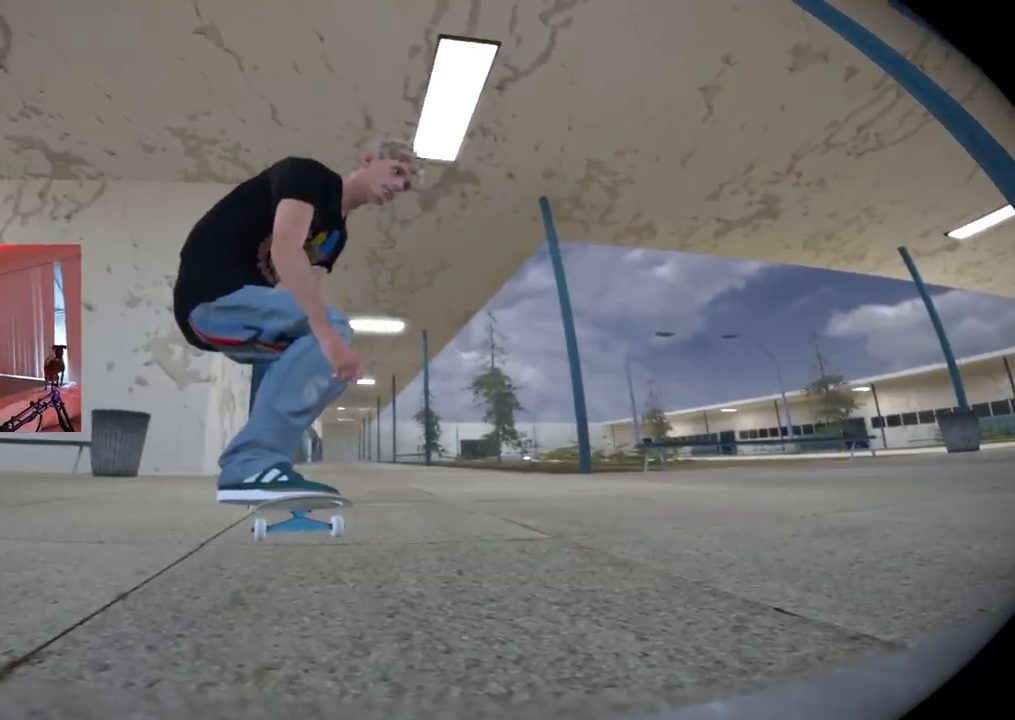
{"buttons": [], "left_stick": "center", "right_stick": "center", "events": [[183, "X", "down"], [300, "X", "up"]]}
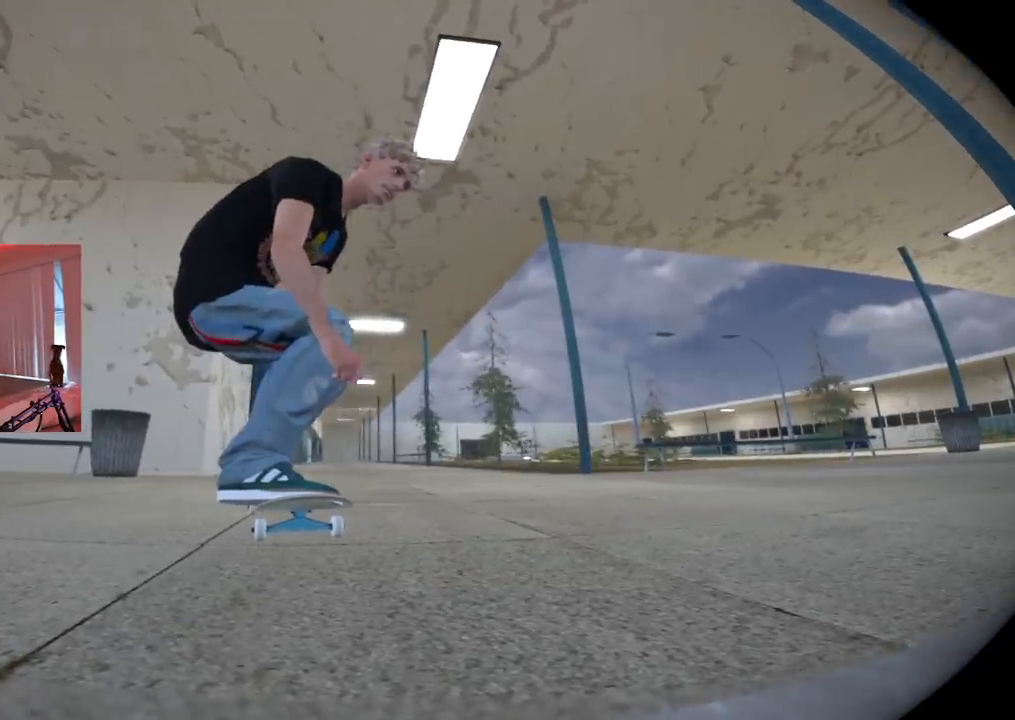
{"buttons": ["R2"], "left_stick": "center", "right_stick": "center", "events": [[234, "R2", "down"]]}
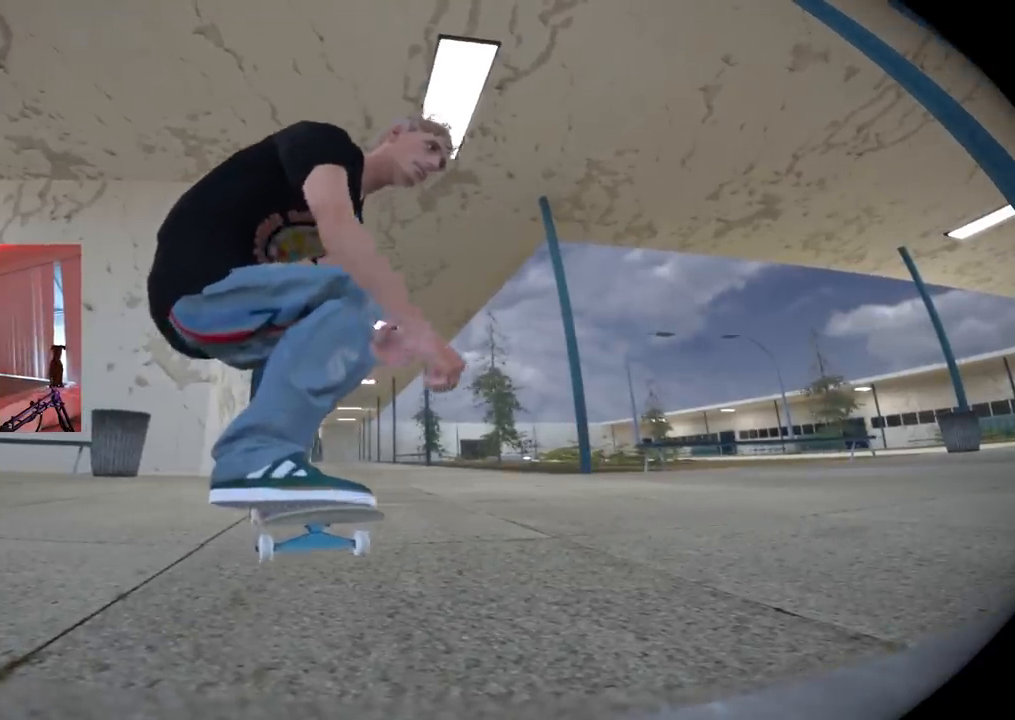
{"buttons": [], "left_stick": "center", "right_stick": "center", "events": [[66, "left_stick", "down"], [66, "right_stick", "up-right"], [233, "left_stick", "center"], [417, "R2", "up"], [417, "right_stick", "center"]]}
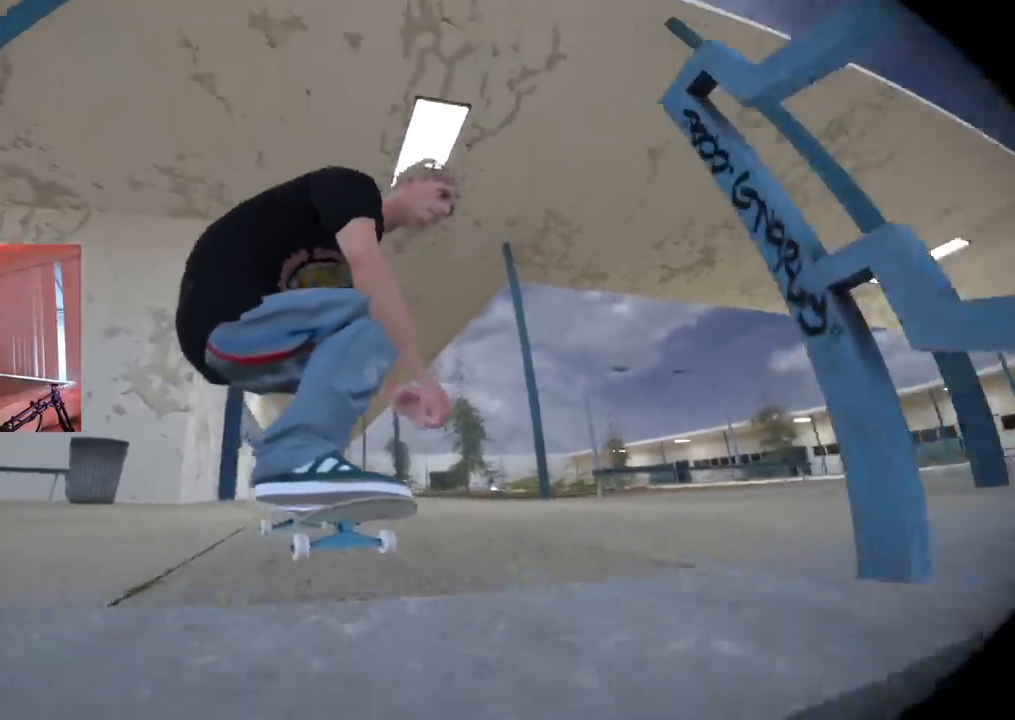
{"buttons": [], "left_stick": "center", "right_stick": "center", "events": []}
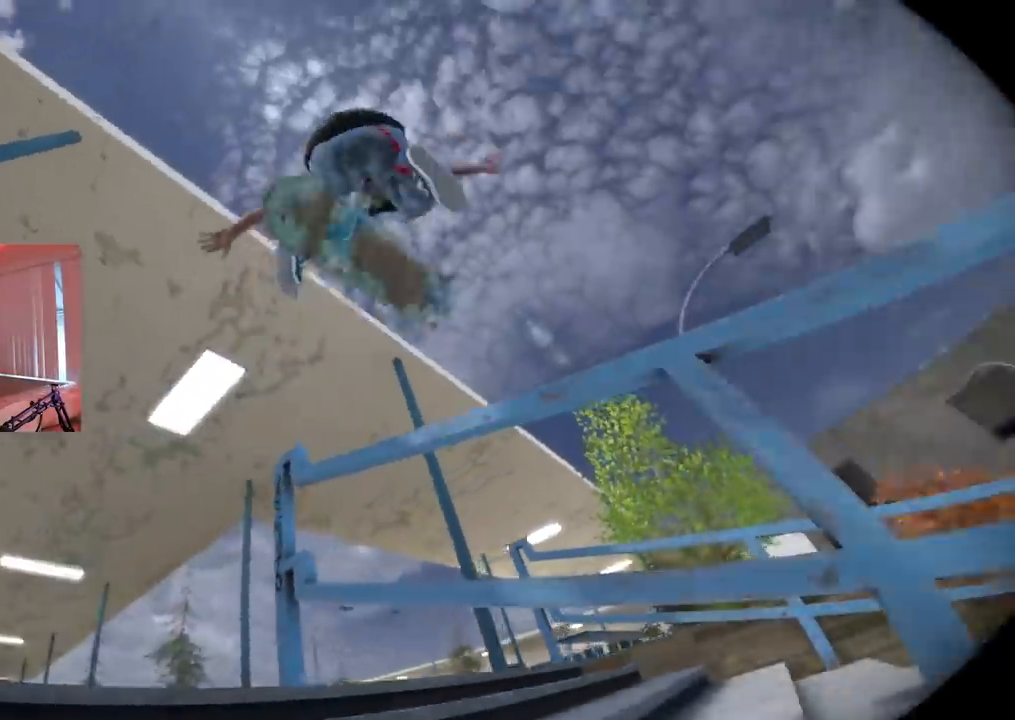
{"buttons": [], "left_stick": "center", "right_stick": "center", "events": []}
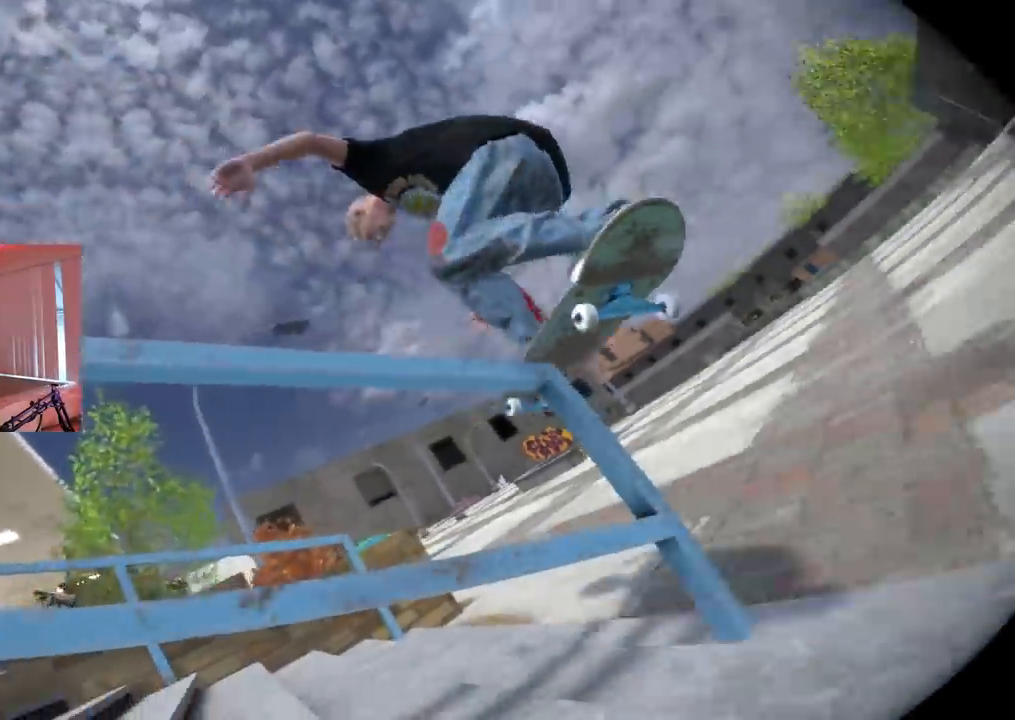
{"buttons": [], "left_stick": "center", "right_stick": "center", "events": []}
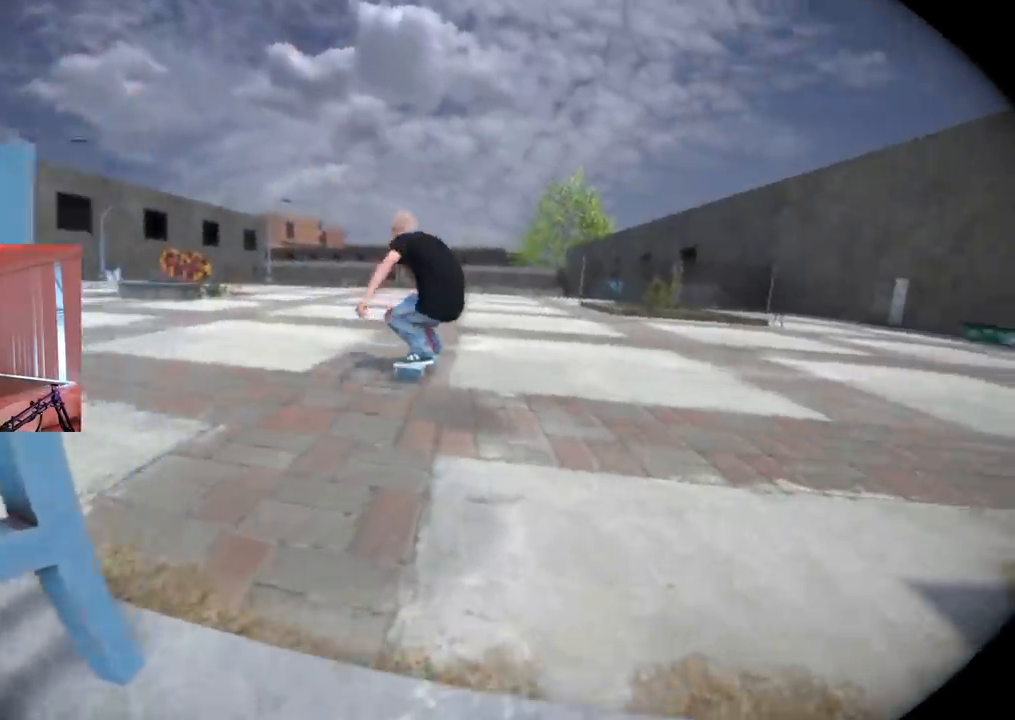
{"buttons": [], "left_stick": "center", "right_stick": "center", "events": [[417, "A", "down"], [500, "A", "up"]]}
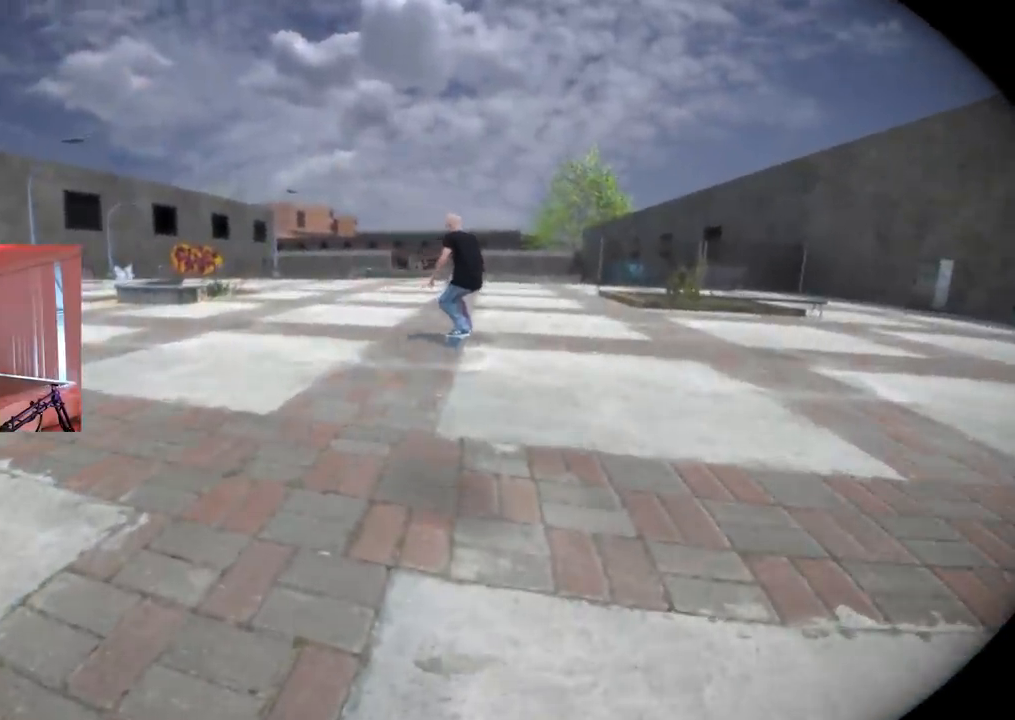
{"buttons": ["L2", "R2"], "left_stick": "center", "right_stick": "center", "events": [[67, "L2", "down"], [467, "R2", "down"]]}
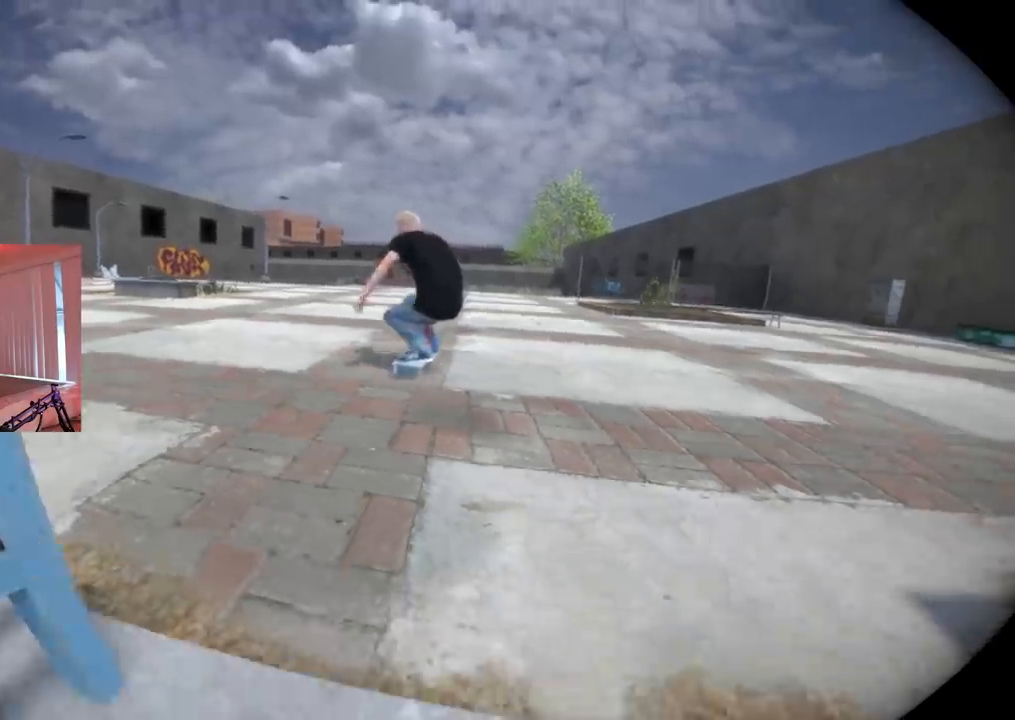
{"buttons": ["L2"], "left_stick": "center", "right_stick": "center", "events": [[66, "R2", "up"]]}
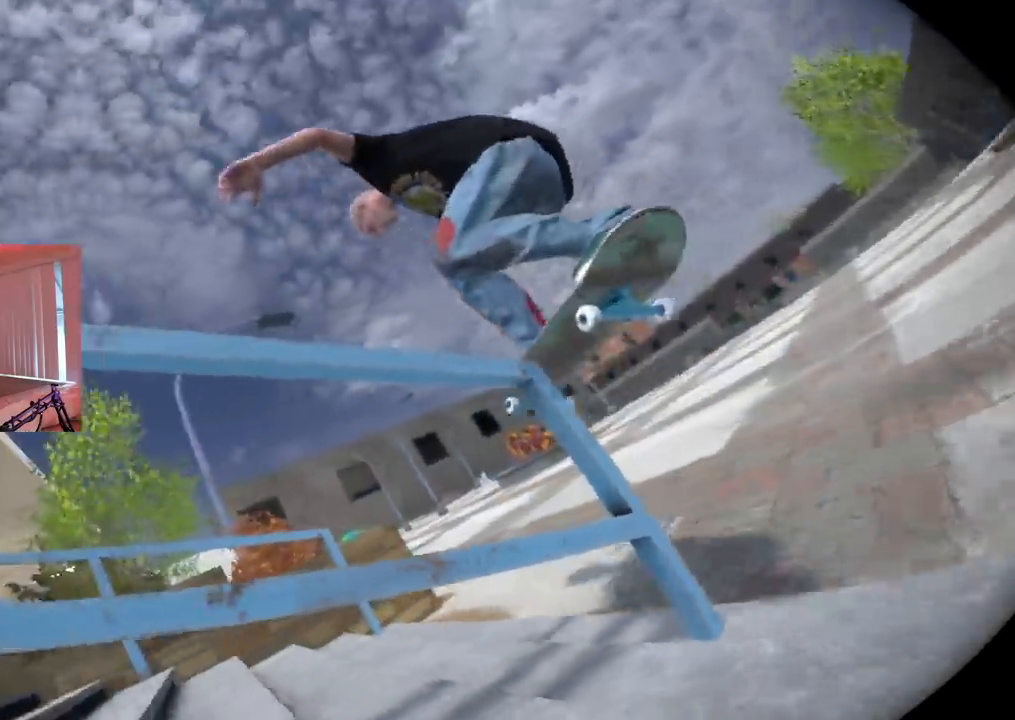
{"buttons": ["R2"], "left_stick": "center", "right_stick": "center", "events": [[84, "L2", "up"], [100, "R2", "down"]]}
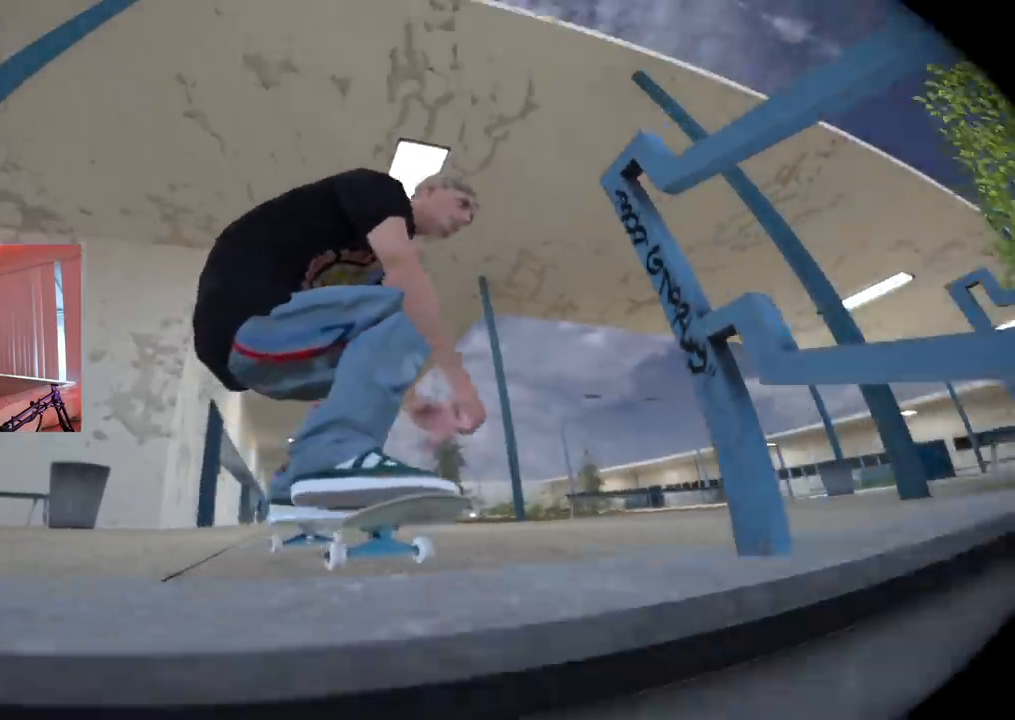
{"buttons": ["R2"], "left_stick": "center", "right_stick": "center", "events": []}
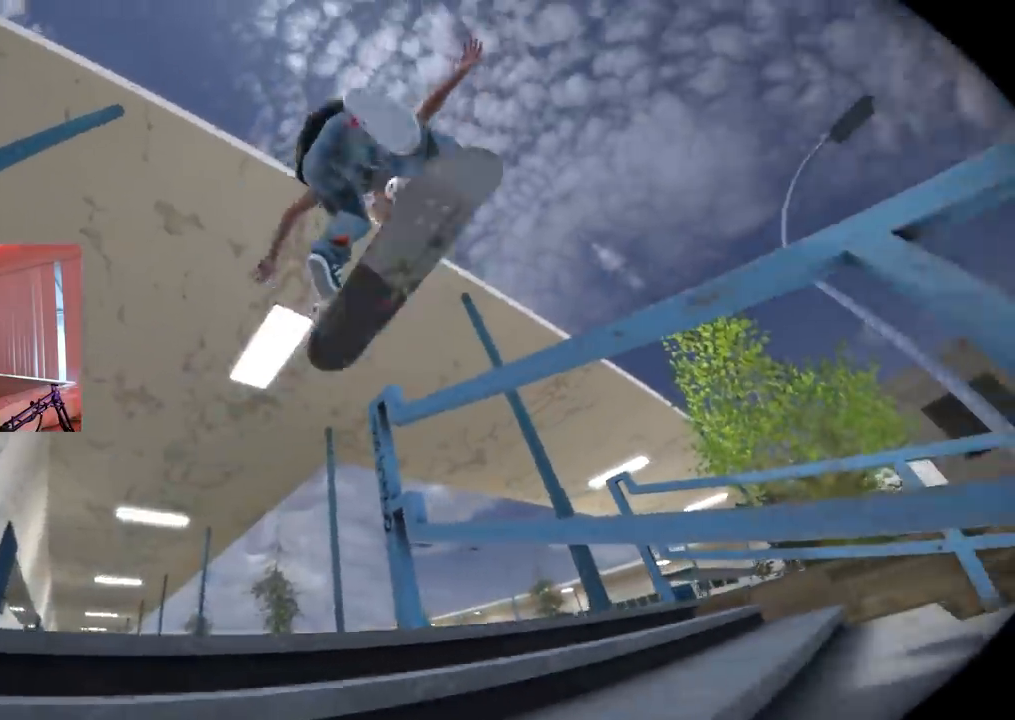
{"buttons": ["R2"], "left_stick": "center", "right_stick": "center", "events": []}
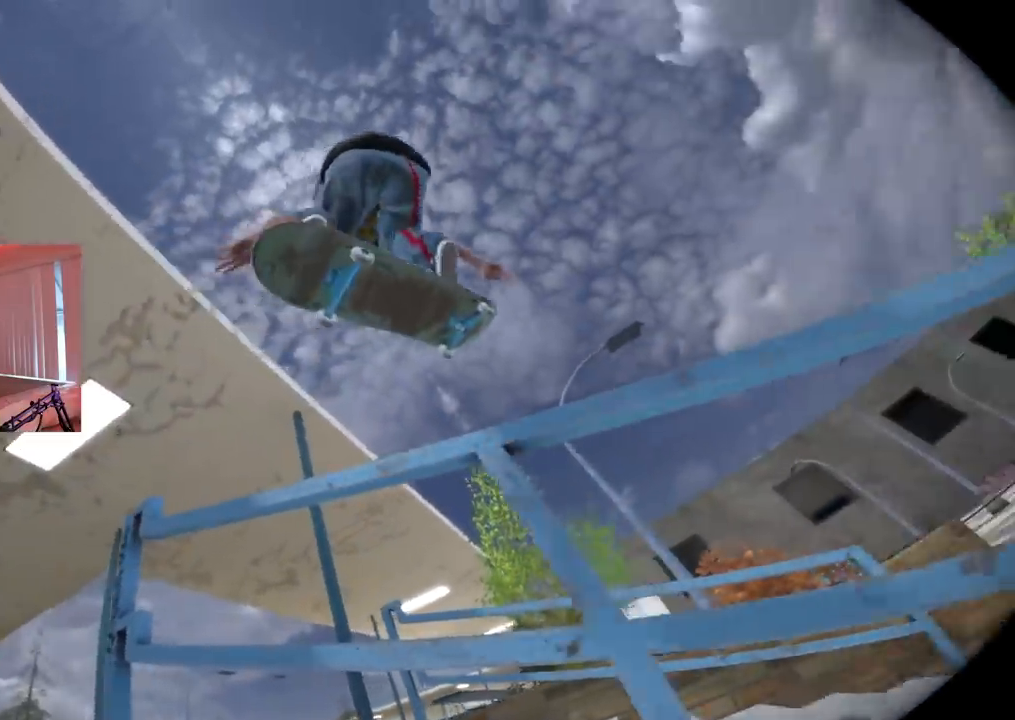
{"buttons": ["R2"], "left_stick": "center", "right_stick": "center", "events": []}
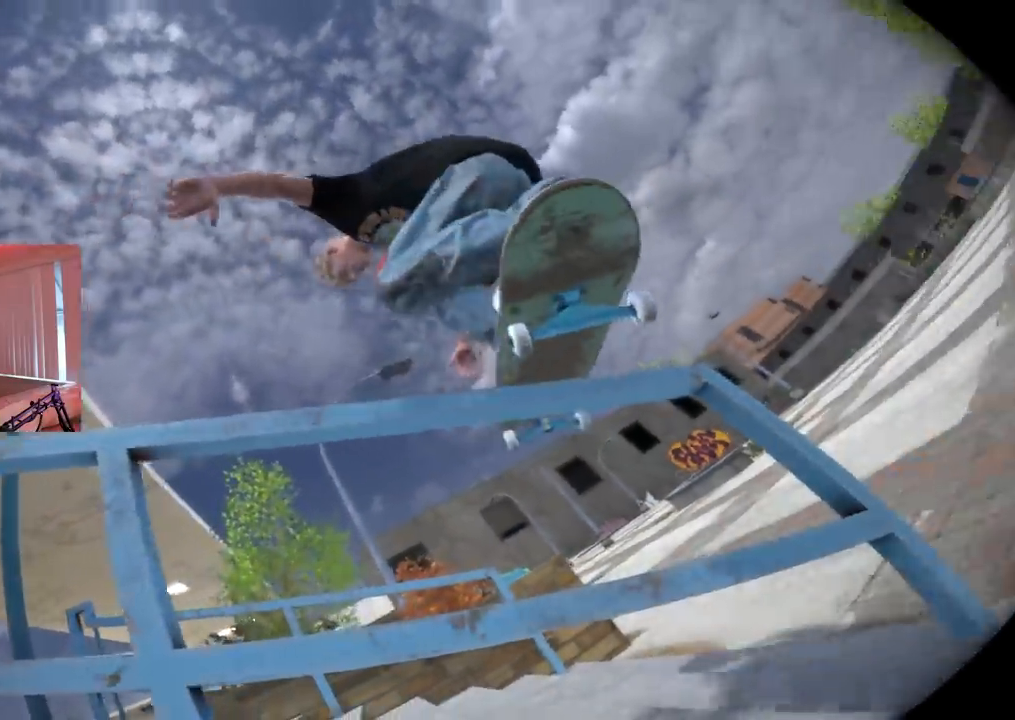
{"buttons": ["R2"], "left_stick": "center", "right_stick": "center", "events": []}
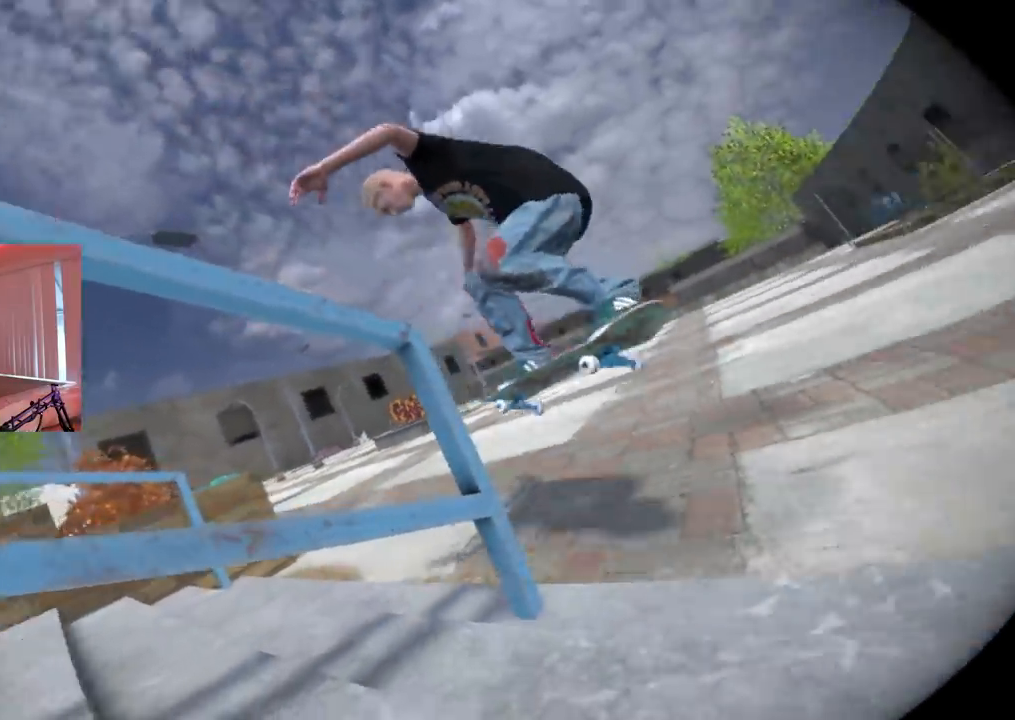
{"buttons": ["R2"], "left_stick": "center", "right_stick": "center", "events": []}
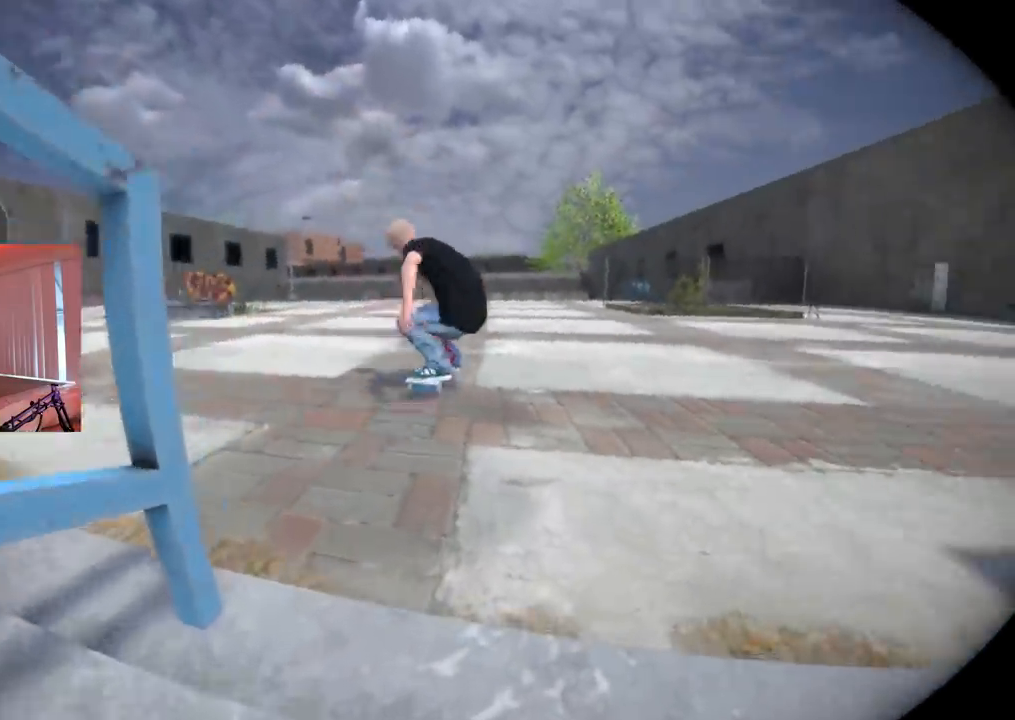
{"buttons": [], "left_stick": "center", "right_stick": "center", "events": [[484, "R2", "up"]]}